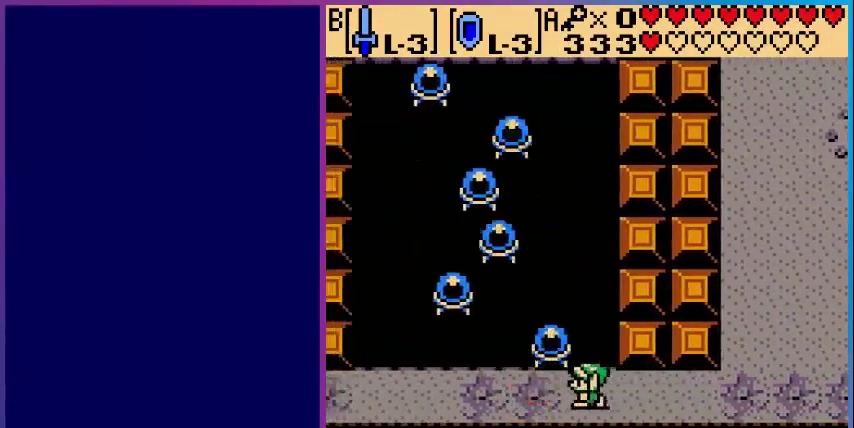
Gameplay with a controller (Nintendo layout); each line is a JSON object with the inputs held at the frame after it. "events" lists button and stick changes between this image and that frame as [ms after this image, input, new state], when the widget could be followed in between. Not read: L3 R3.
{"buttons": [], "events": [[520, "DPAD_LEFT", "up"]]}
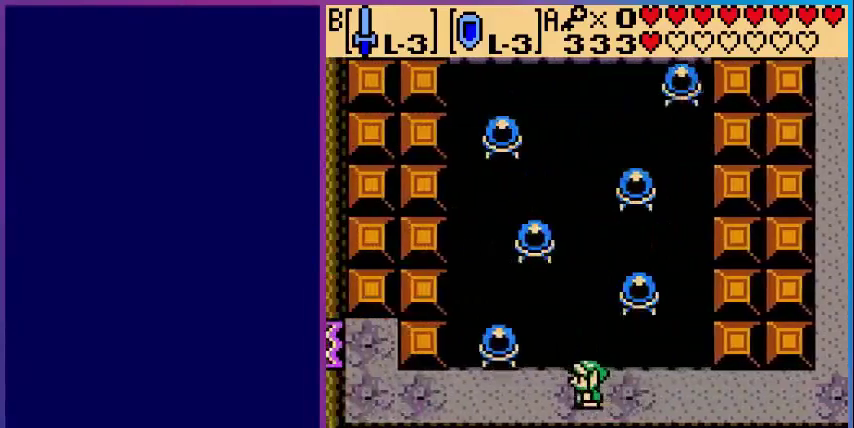
{"buttons": [], "events": []}
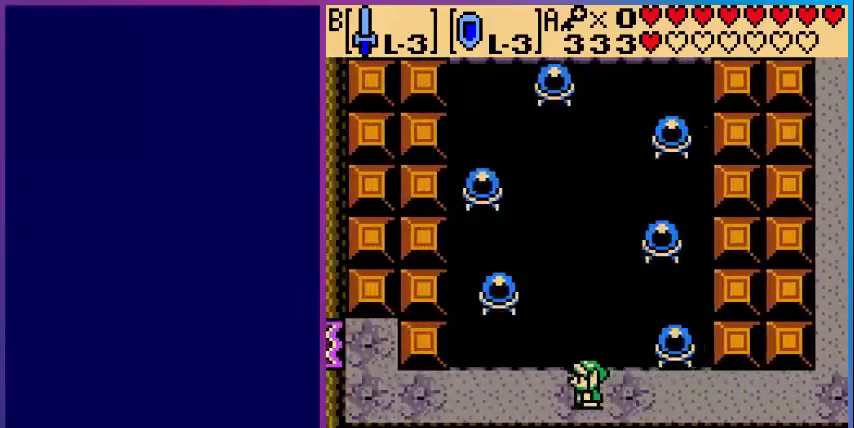
{"buttons": [], "events": [[80, "DPAD_LEFT", "down"], [360, "DPAD_LEFT", "up"]]}
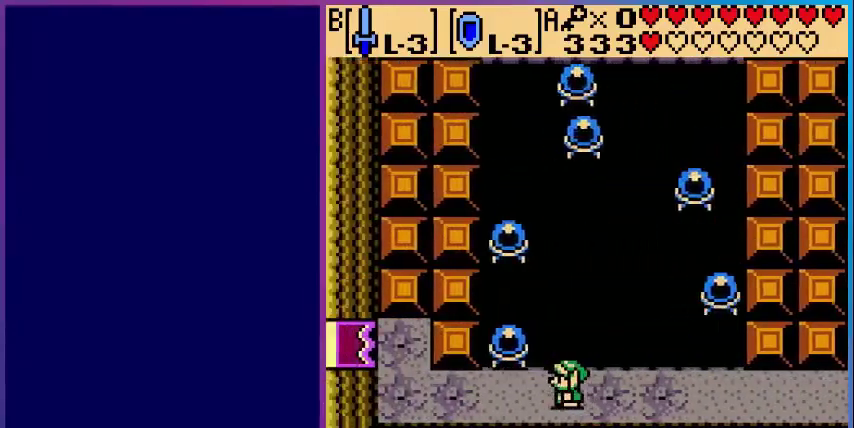
{"buttons": [], "events": [[240, "START", "down"], [320, "START", "up"]]}
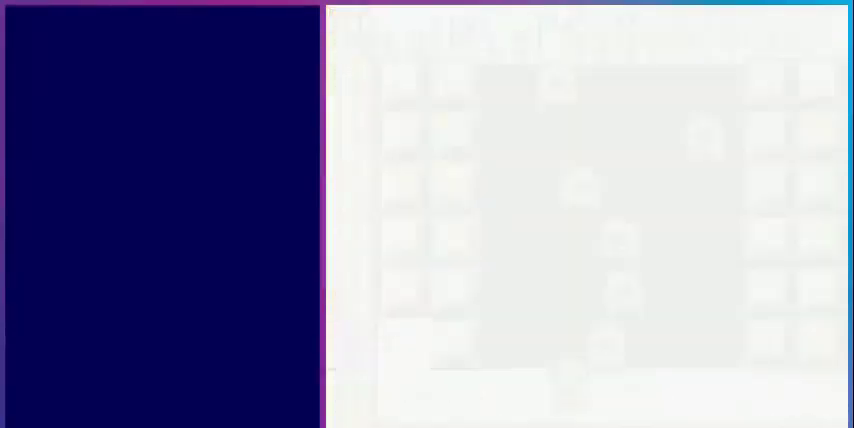
{"buttons": [], "events": []}
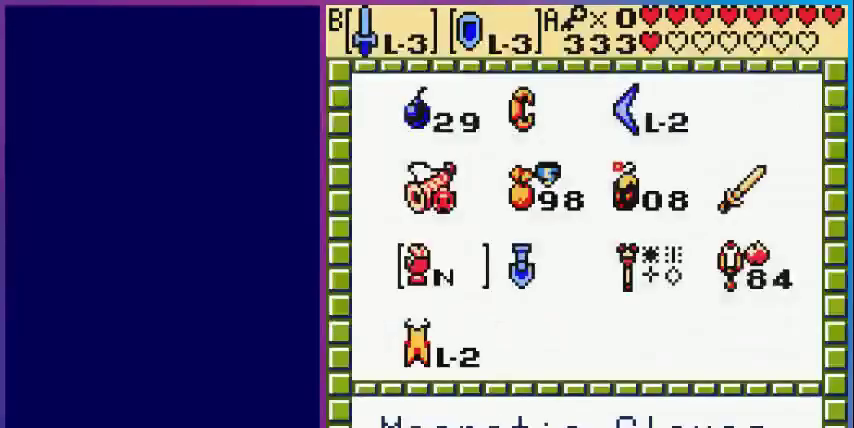
{"buttons": [], "events": []}
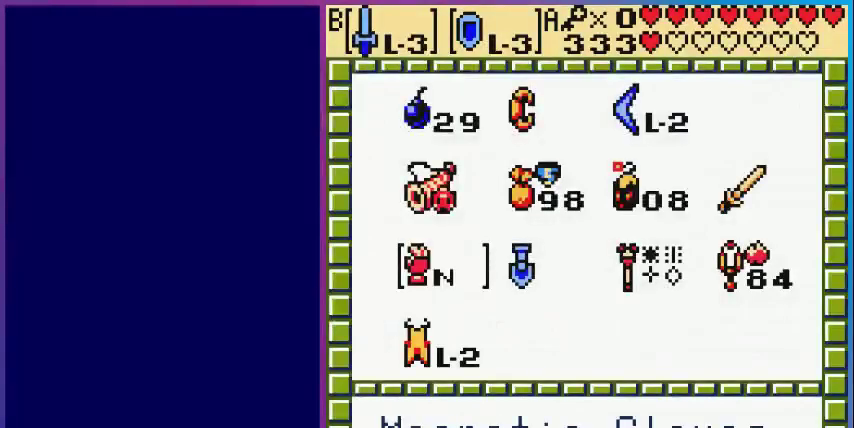
{"buttons": [], "events": [[400, "DPAD_LEFT", "down"], [520, "DPAD_LEFT", "up"]]}
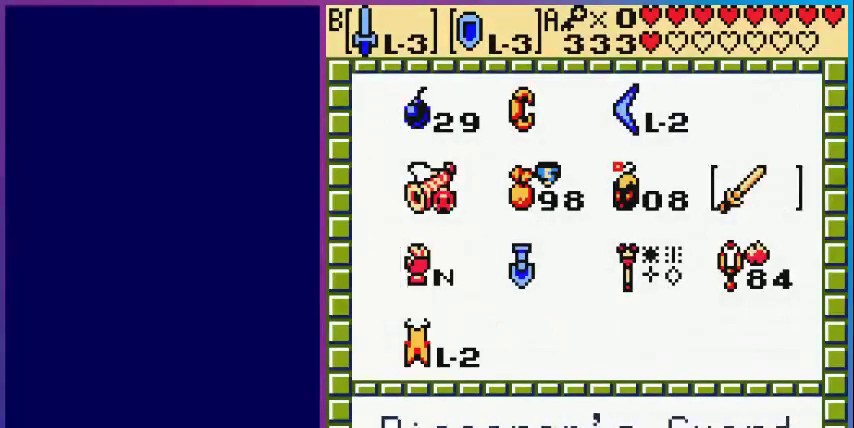
{"buttons": [], "events": [[80, "DPAD_LEFT", "down"], [200, "DPAD_LEFT", "up"], [400, "DPAD_UP", "down"], [480, "DPAD_UP", "up"]]}
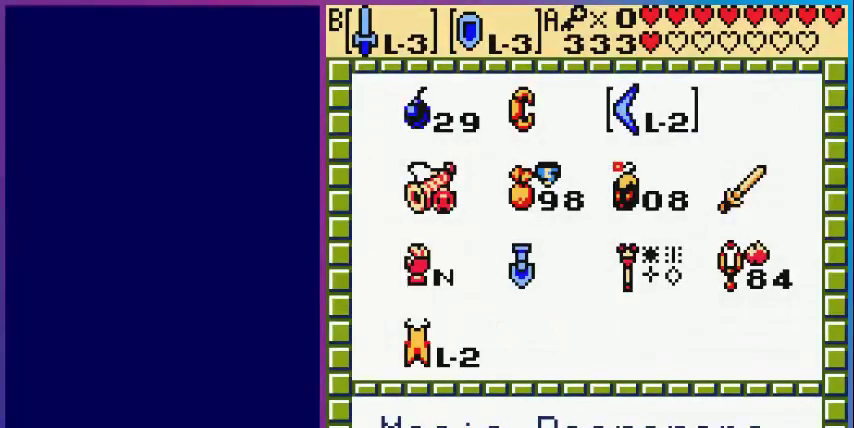
{"buttons": ["DPAD_DOWN"], "events": [[40, "A", "down"], [160, "START", "down"], [200, "A", "up"], [280, "START", "up"], [520, "DPAD_DOWN", "down"]]}
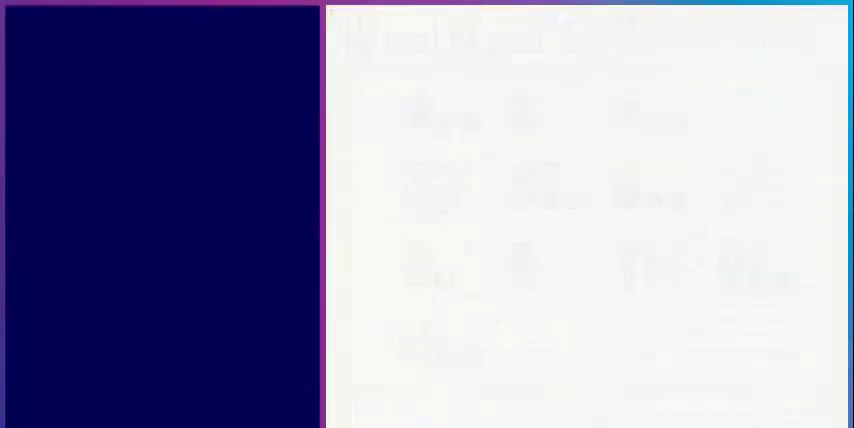
{"buttons": ["DPAD_LEFT"], "events": [[280, "DPAD_DOWN", "up"], [400, "DPAD_LEFT", "down"]]}
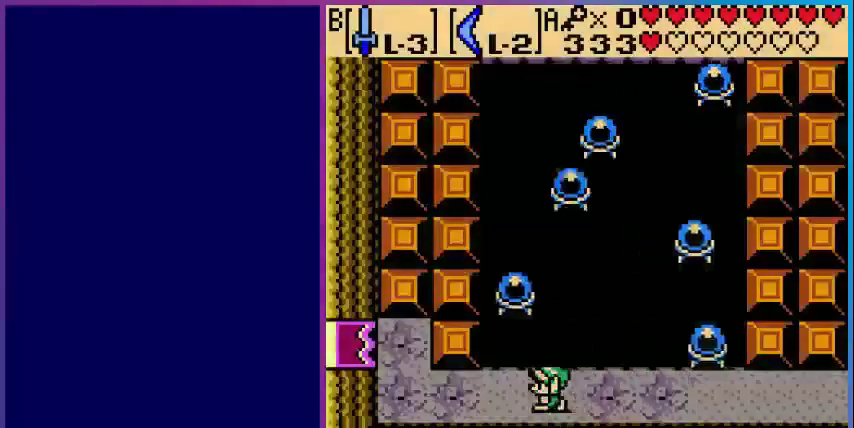
{"buttons": [], "events": [[80, "DPAD_LEFT", "up"], [280, "DPAD_UP", "down"], [360, "DPAD_UP", "up"]]}
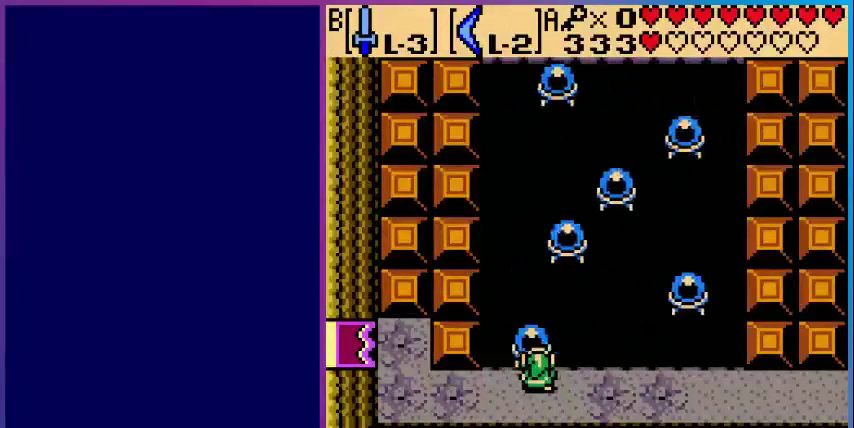
{"buttons": ["A"], "events": [[280, "A", "down"]]}
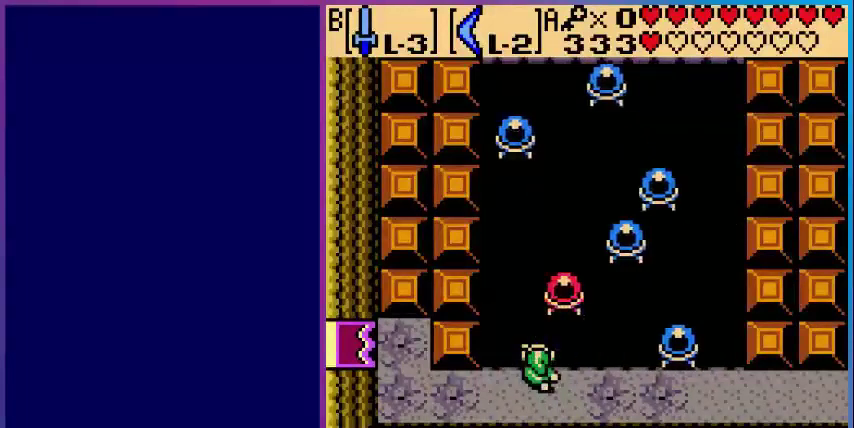
{"buttons": ["A"], "events": [[280, "A", "up"], [400, "A", "down"]]}
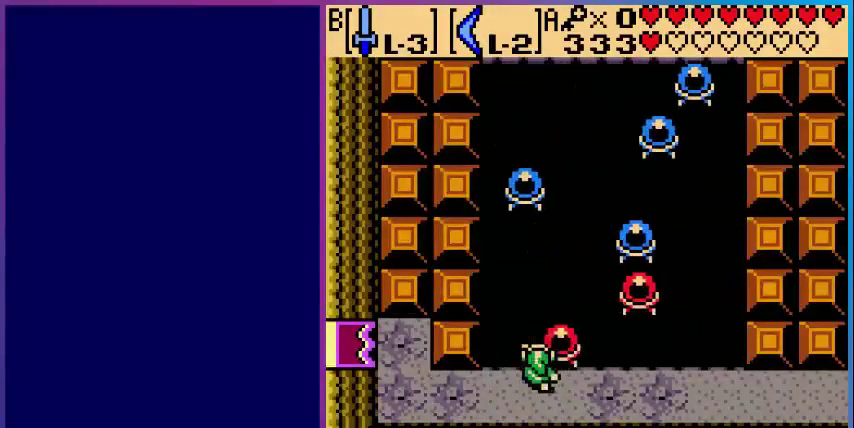
{"buttons": [], "events": [[160, "A", "up"]]}
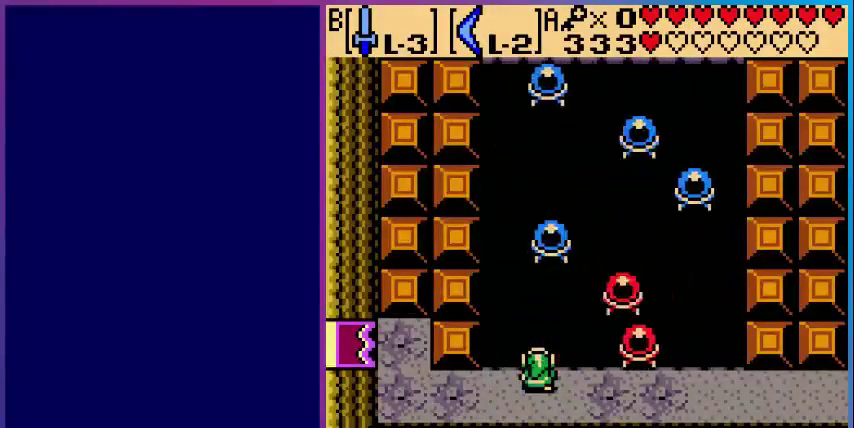
{"buttons": ["A"], "events": [[80, "A", "down"]]}
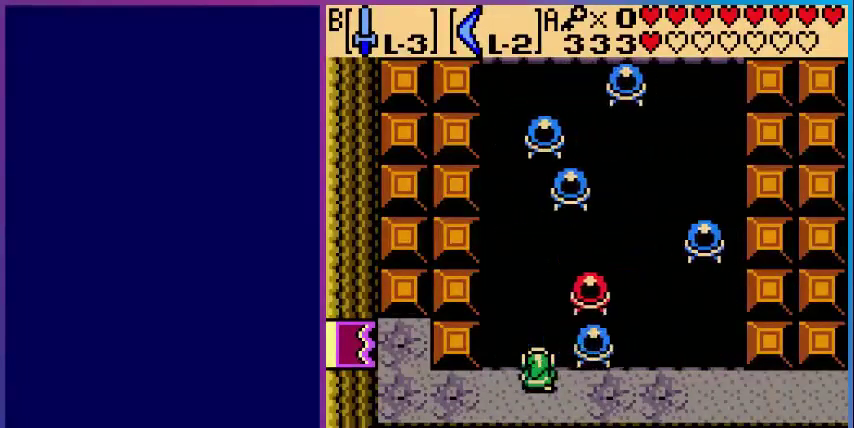
{"buttons": ["DPAD_DOWN"], "events": [[120, "A", "up"], [440, "DPAD_DOWN", "down"]]}
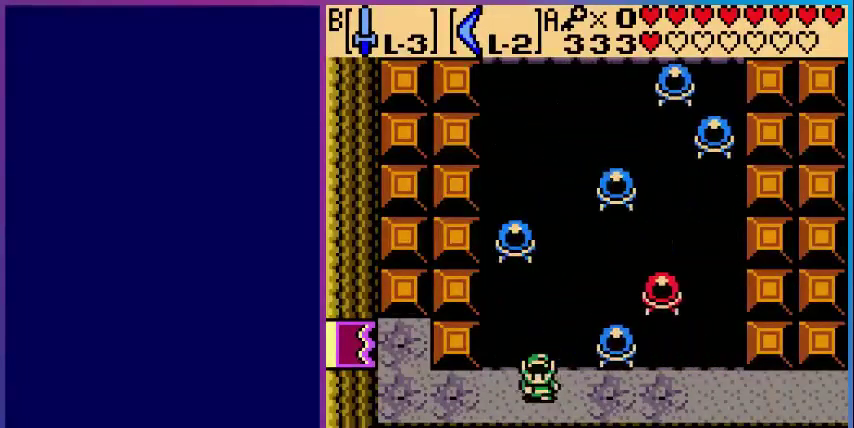
{"buttons": [], "events": [[40, "DPAD_LEFT", "down"], [80, "DPAD_DOWN", "up"], [160, "DPAD_LEFT", "up"], [400, "DPAD_LEFT", "down"], [440, "DPAD_LEFT", "up"]]}
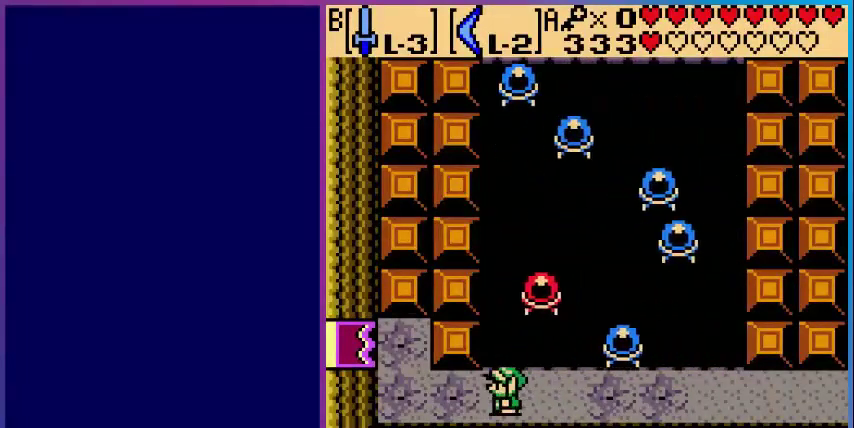
{"buttons": ["DPAD_UP"], "events": [[440, "DPAD_UP", "down"]]}
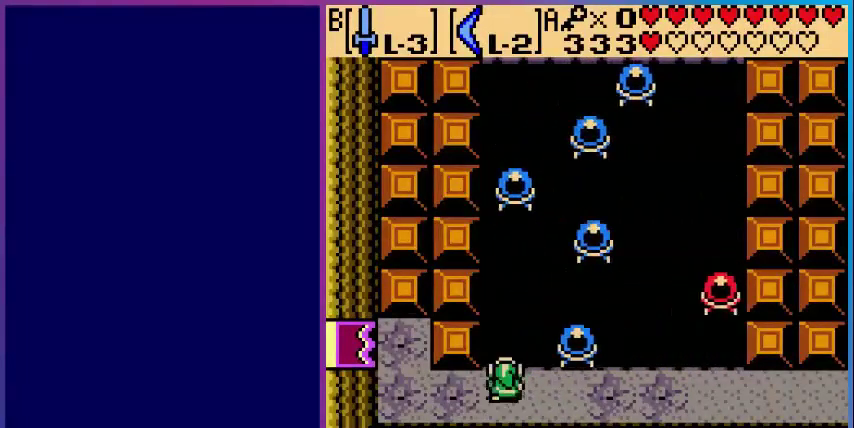
{"buttons": ["A"], "events": [[40, "DPAD_UP", "up"], [520, "A", "down"]]}
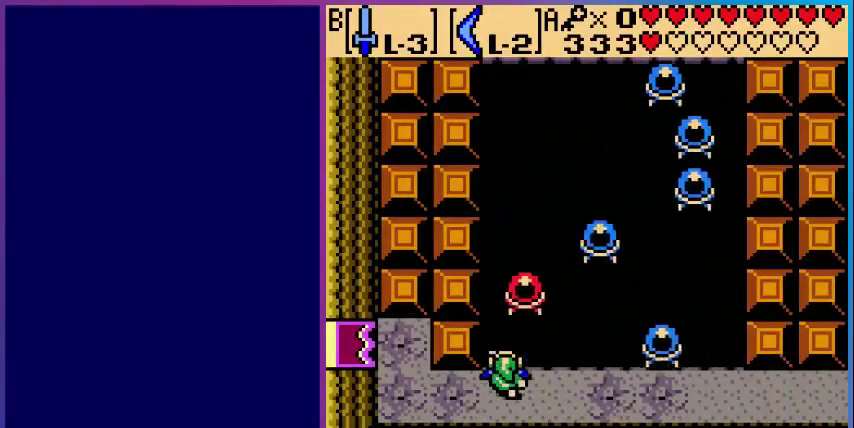
{"buttons": ["A"], "events": []}
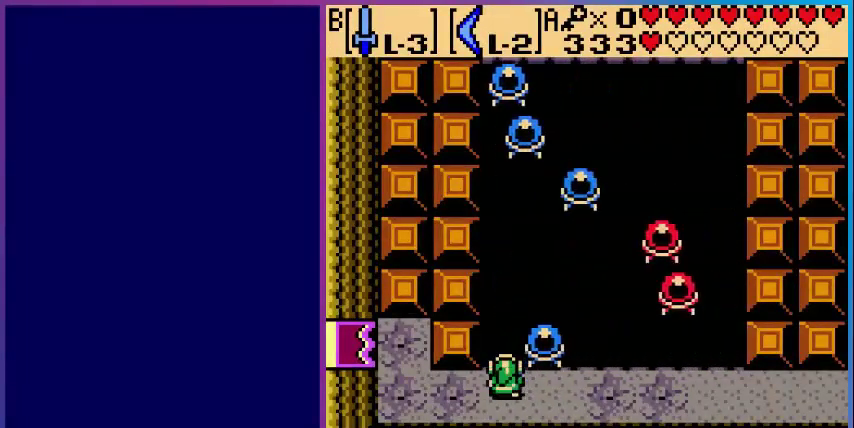
{"buttons": [], "events": [[200, "A", "up"]]}
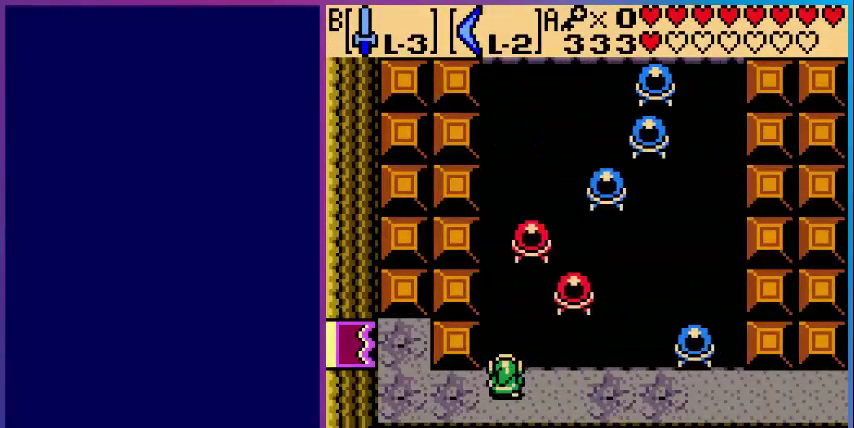
{"buttons": ["A"], "events": [[160, "A", "down"]]}
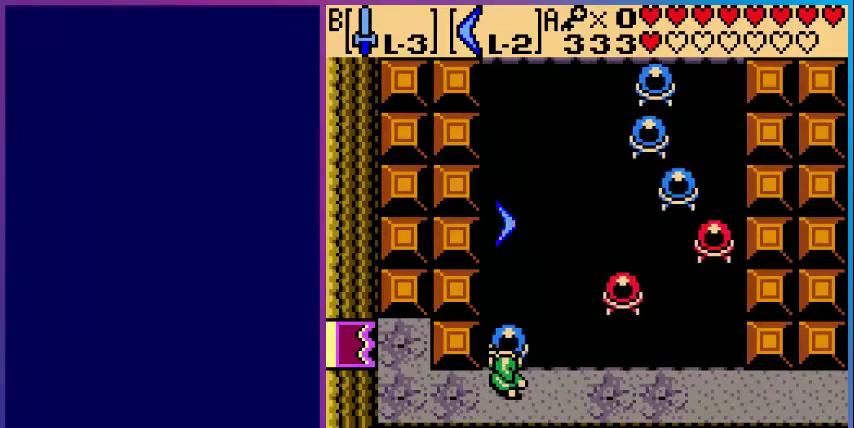
{"buttons": ["A", "DPAD_RIGHT"], "events": [[360, "DPAD_RIGHT", "down"]]}
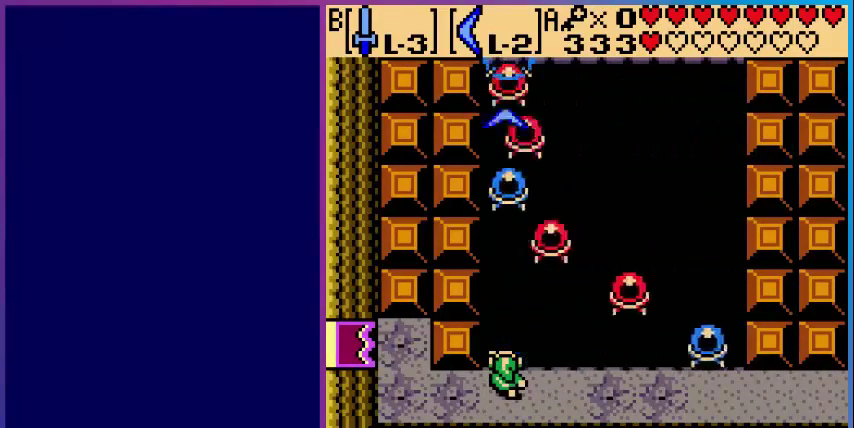
{"buttons": [], "events": [[40, "DPAD_RIGHT", "up"], [360, "A", "up"]]}
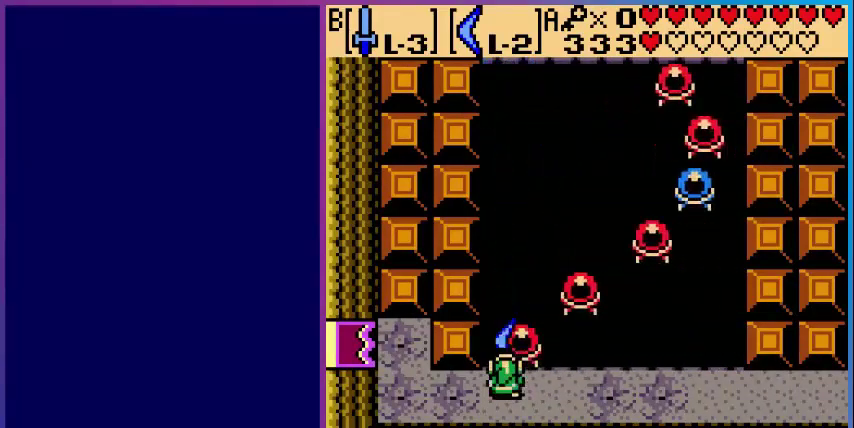
{"buttons": [], "events": []}
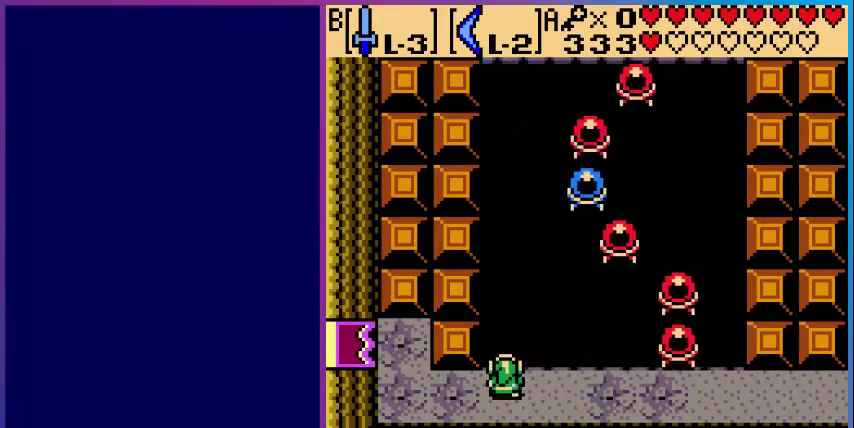
{"buttons": [], "events": []}
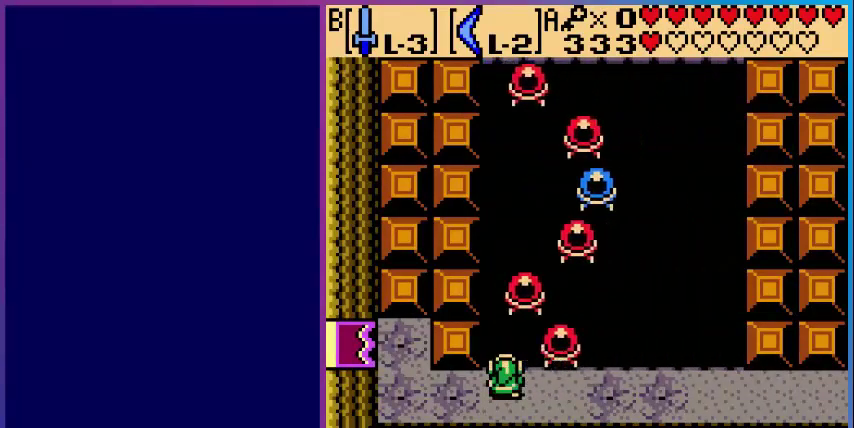
{"buttons": ["A"], "events": [[480, "A", "down"]]}
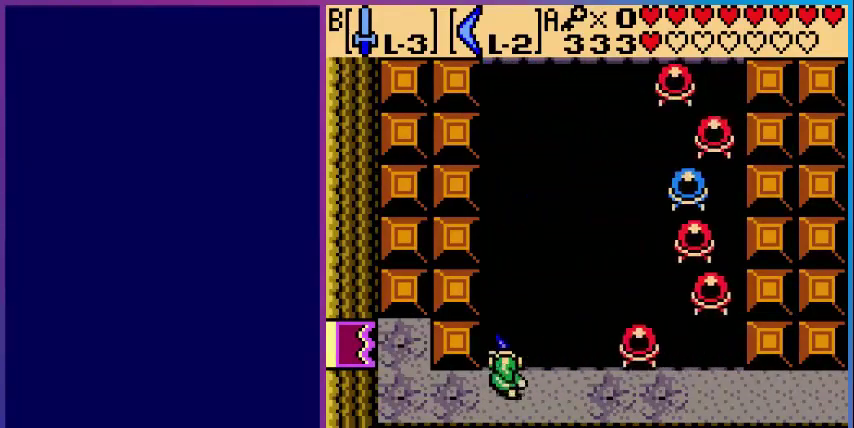
{"buttons": [], "events": [[240, "A", "up"]]}
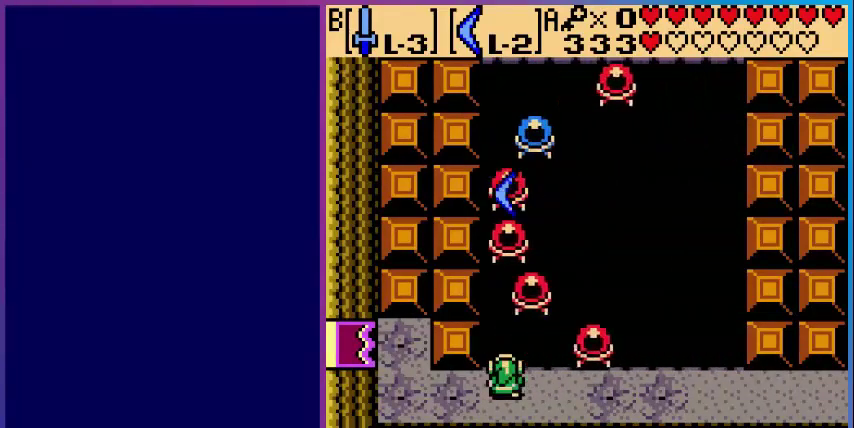
{"buttons": [], "events": []}
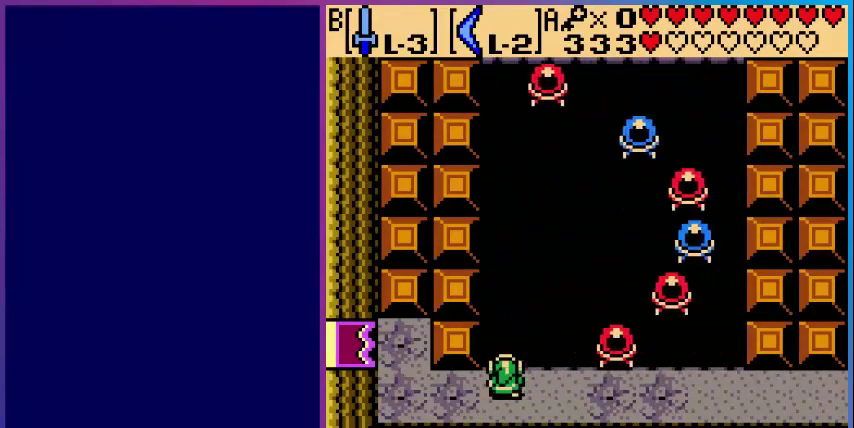
{"buttons": [], "events": []}